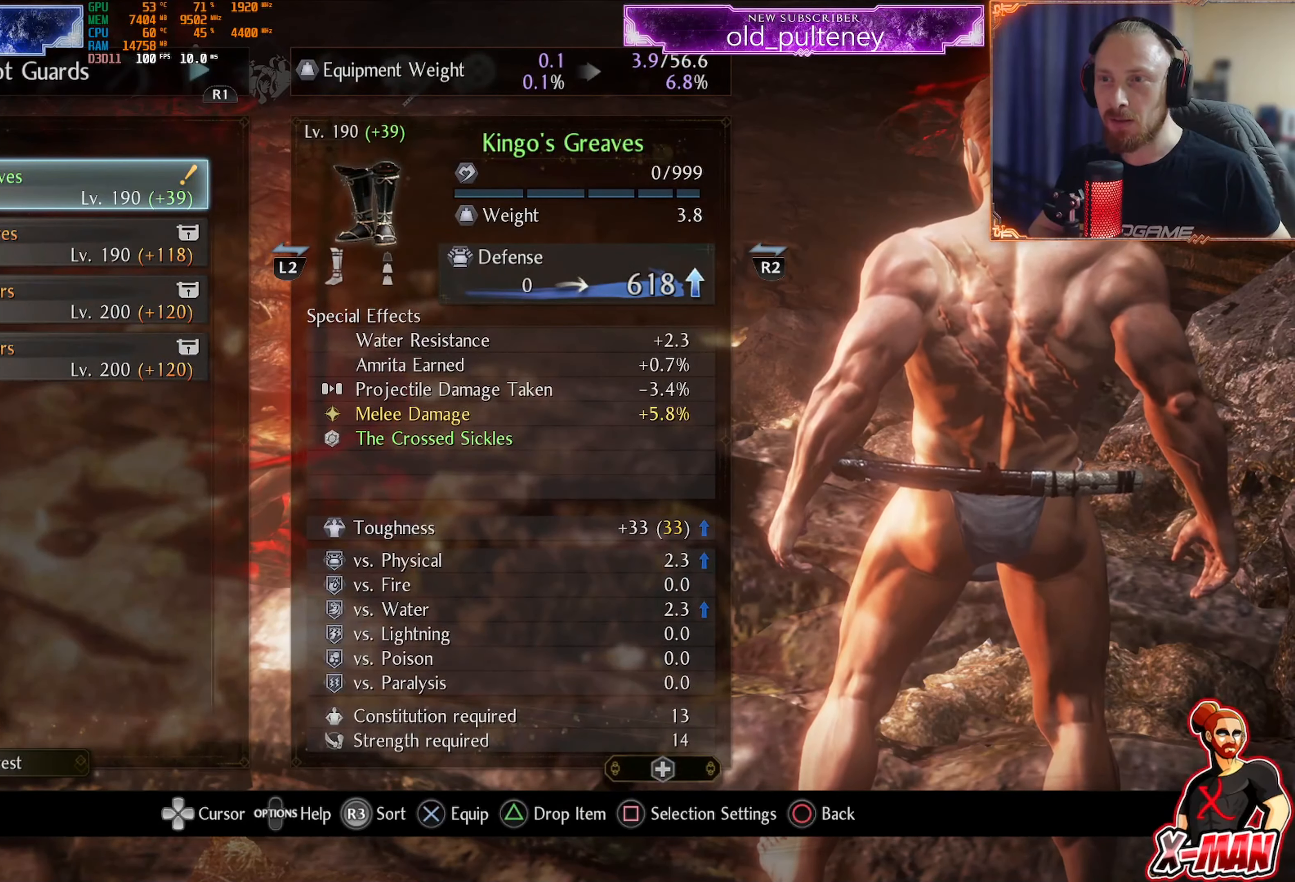
Gameplay with a controller (PlayStation layout); each line is a JSON object with the inputs held at the frame after it. "events" lists button and stick changes between this image and that frame as [ms after this image, input, new state], when the widget could be followed in between. Not read: L3.
{"buttons": [], "left_stick": "center", "right_stick": "center", "events": [[350, "CROSS", "down"], [467, "CROSS", "up"]]}
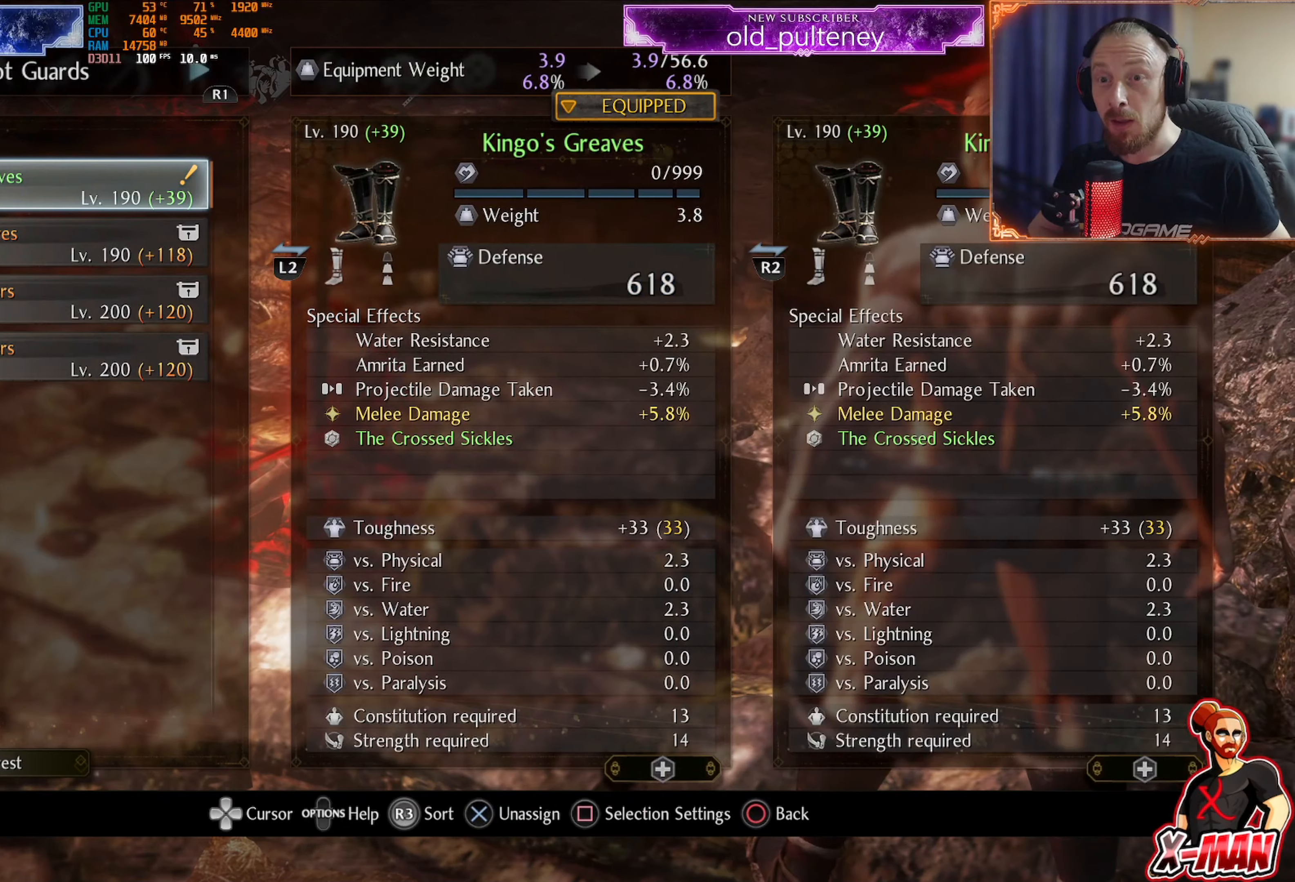
{"buttons": [], "left_stick": "center", "right_stick": "center", "events": [[184, "CIRCLE", "down"], [284, "CIRCLE", "up"]]}
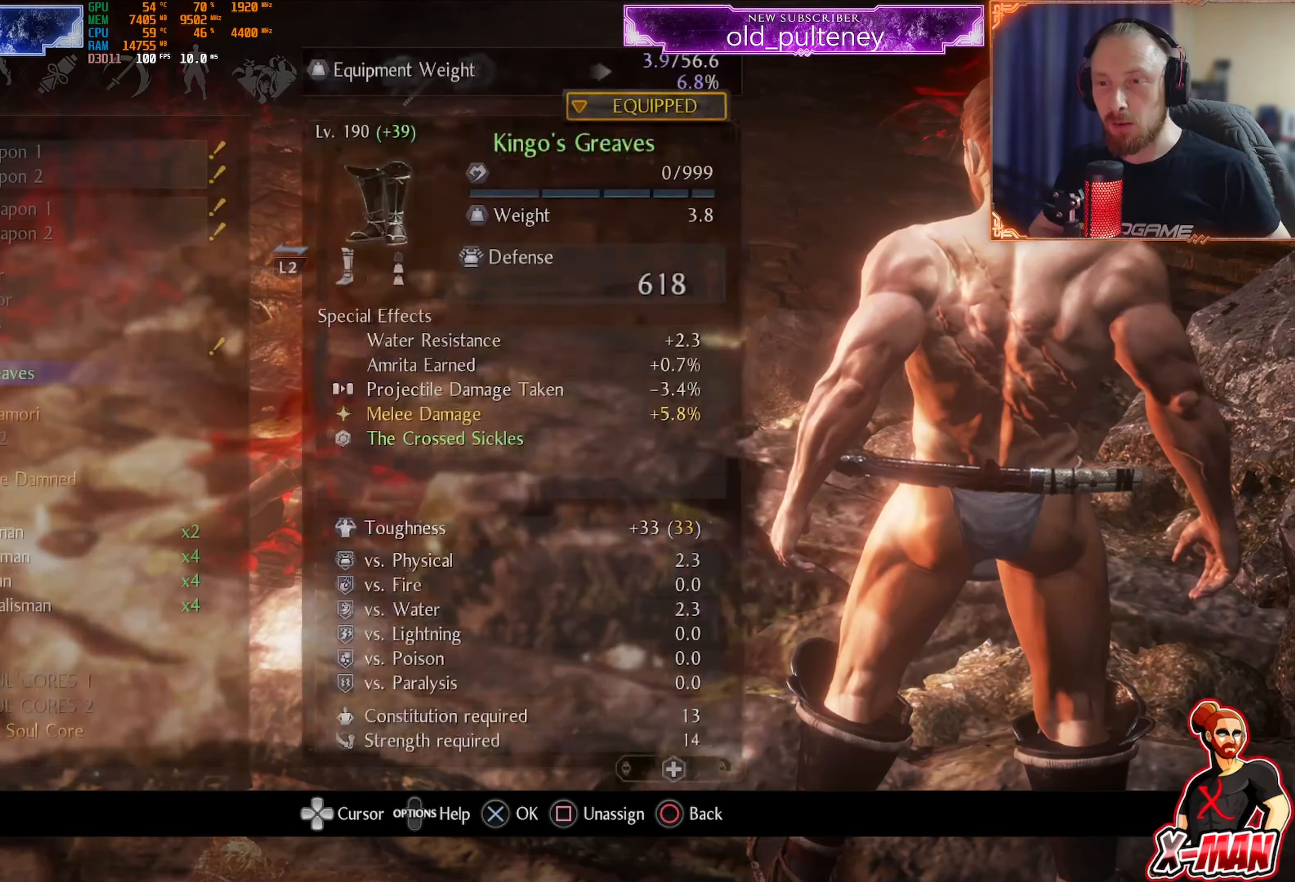
{"buttons": [], "left_stick": "center", "right_stick": "center", "events": [[67, "DPAD_UP", "down"], [167, "DPAD_UP", "up"], [300, "CROSS", "down"], [434, "CROSS", "up"]]}
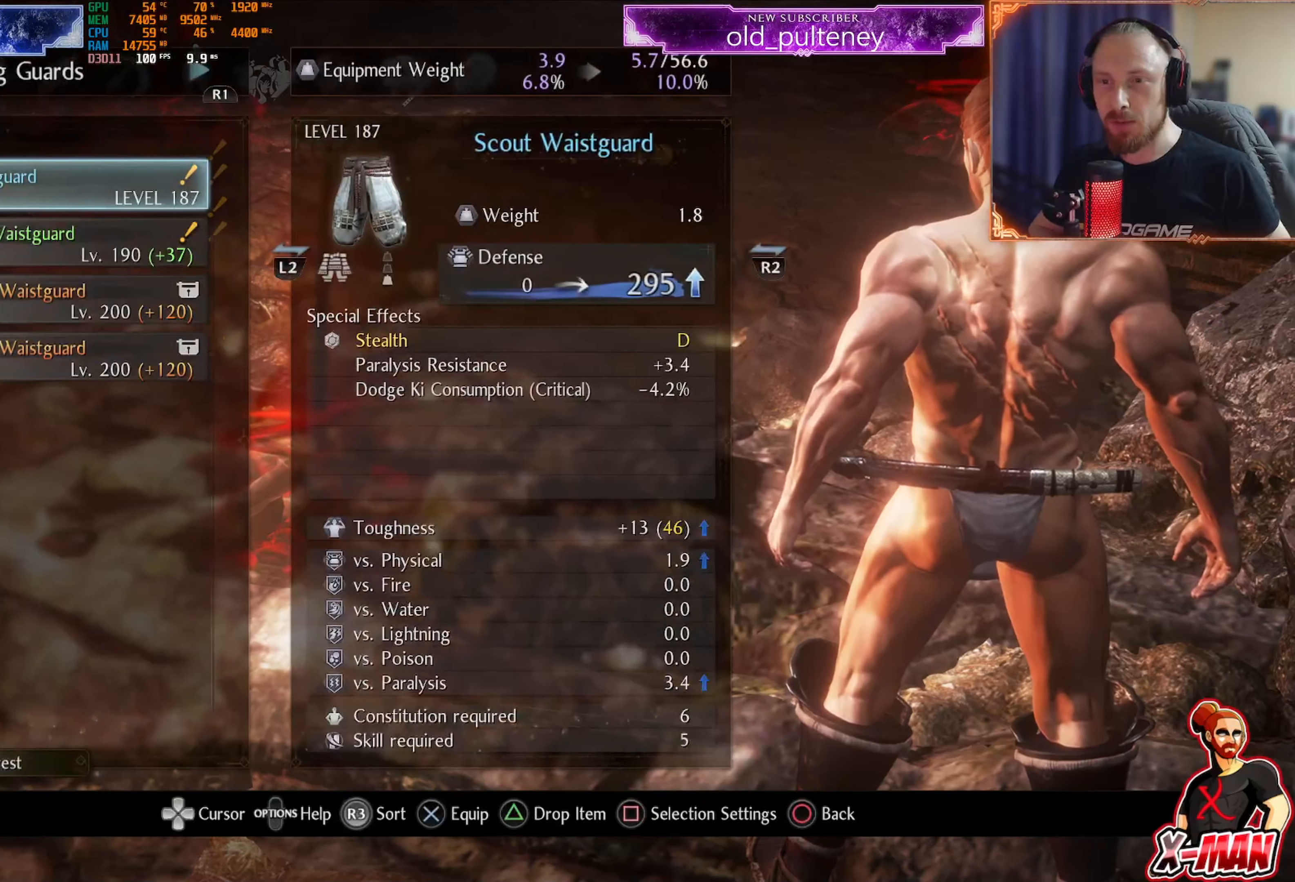
{"buttons": ["DPAD_DOWN"], "left_stick": "center", "right_stick": "center", "events": [[467, "DPAD_DOWN", "down"]]}
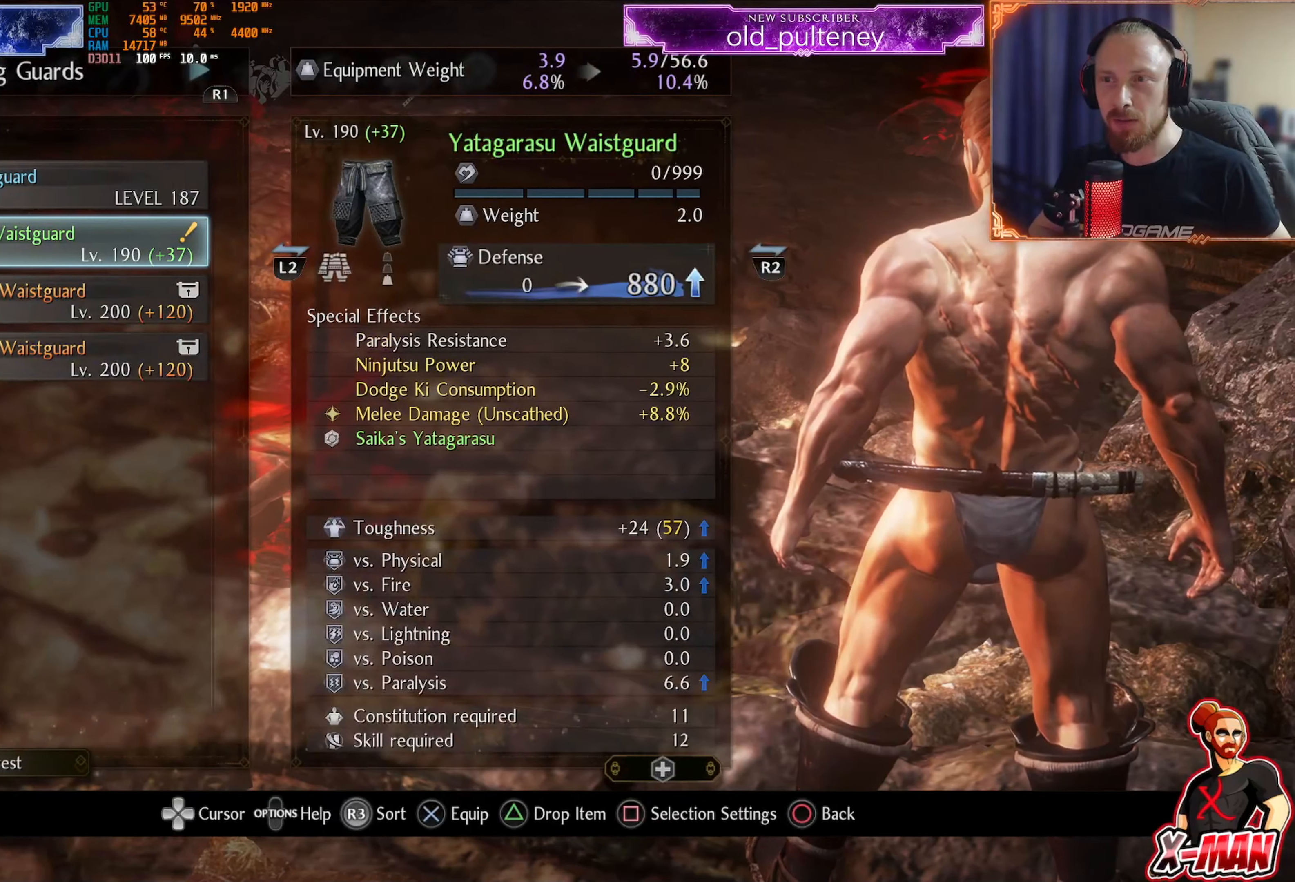
{"buttons": [], "left_stick": "center", "right_stick": "center", "events": [[67, "DPAD_DOWN", "up"]]}
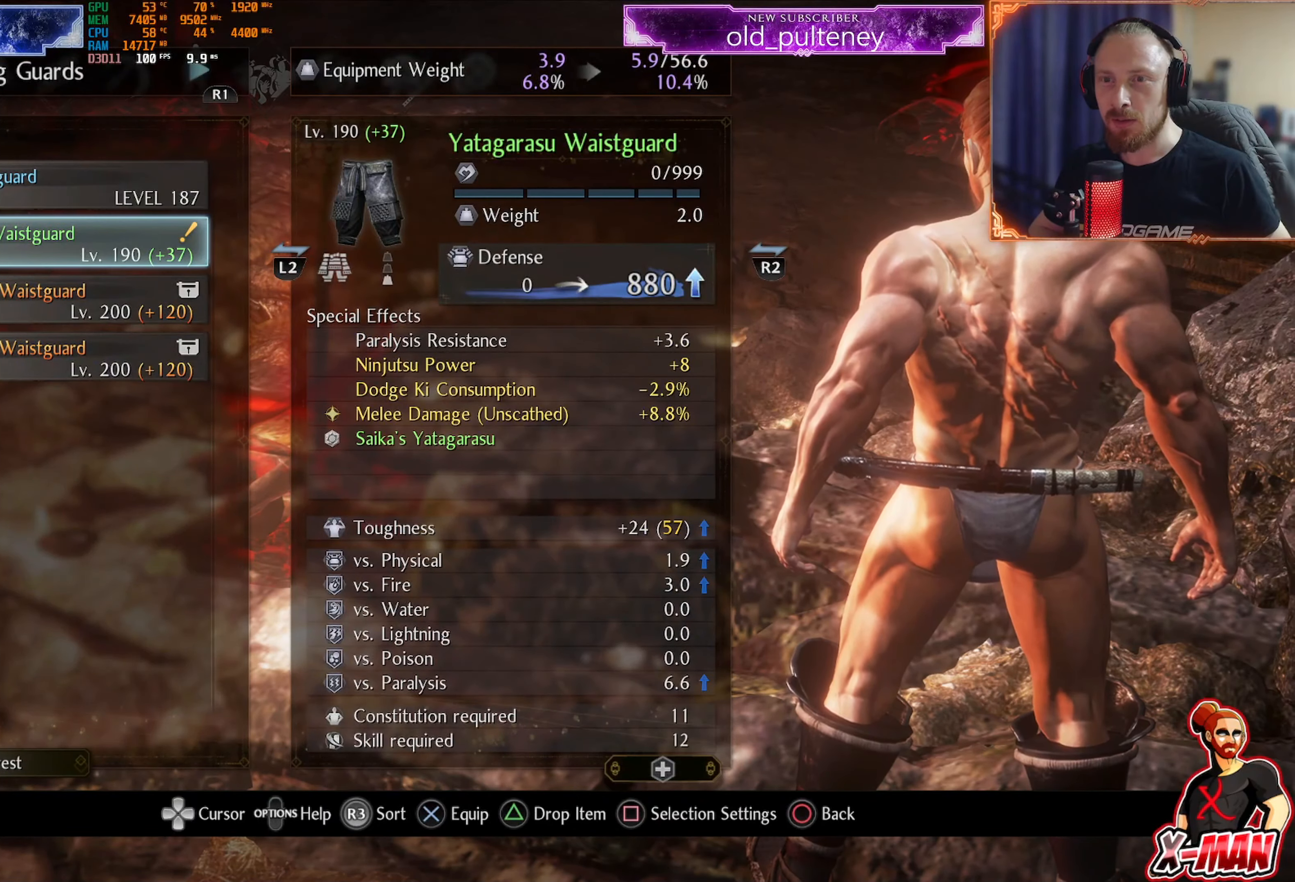
{"buttons": [], "left_stick": "center", "right_stick": "center", "events": [[217, "CROSS", "down"], [367, "CROSS", "up"]]}
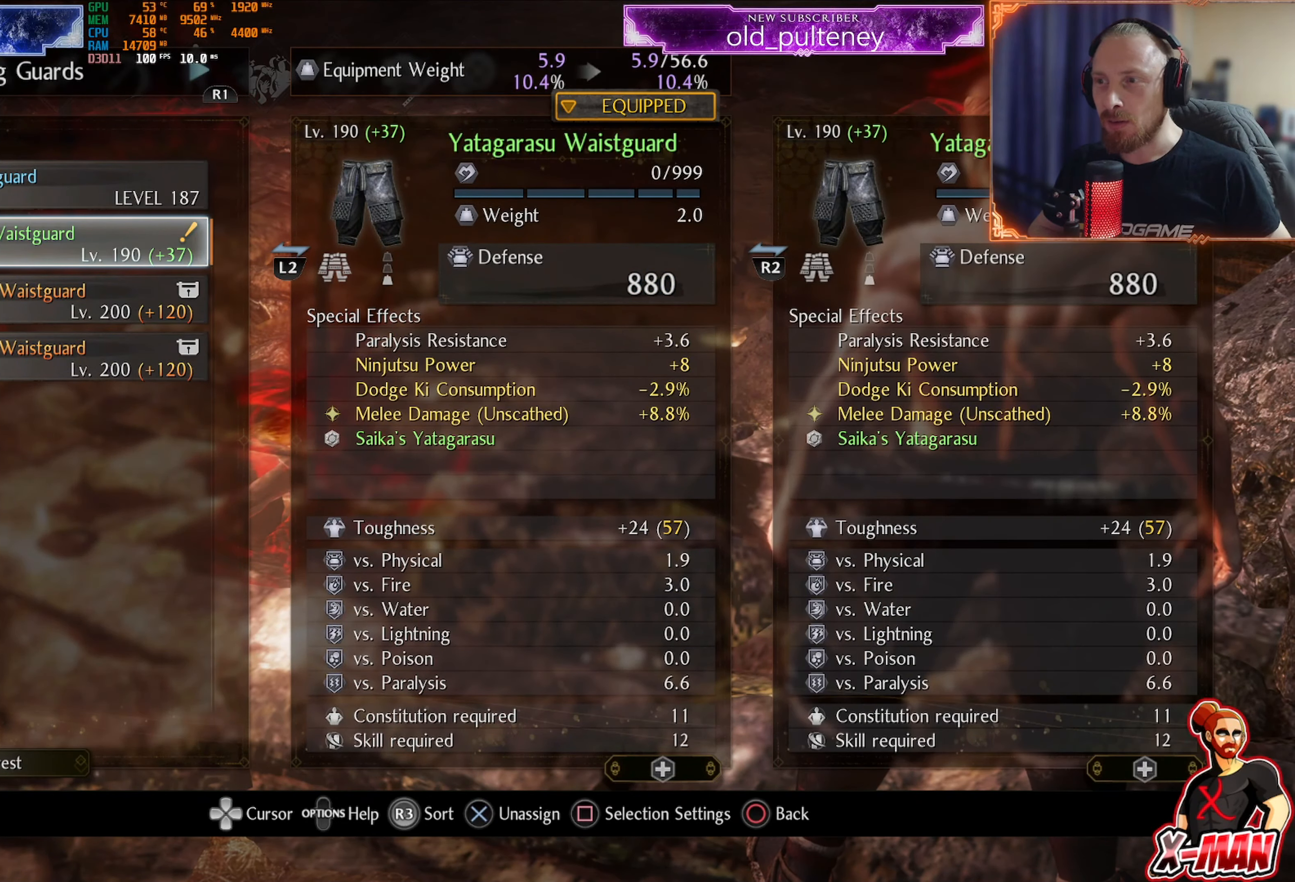
{"buttons": [], "left_stick": "center", "right_stick": "center", "events": []}
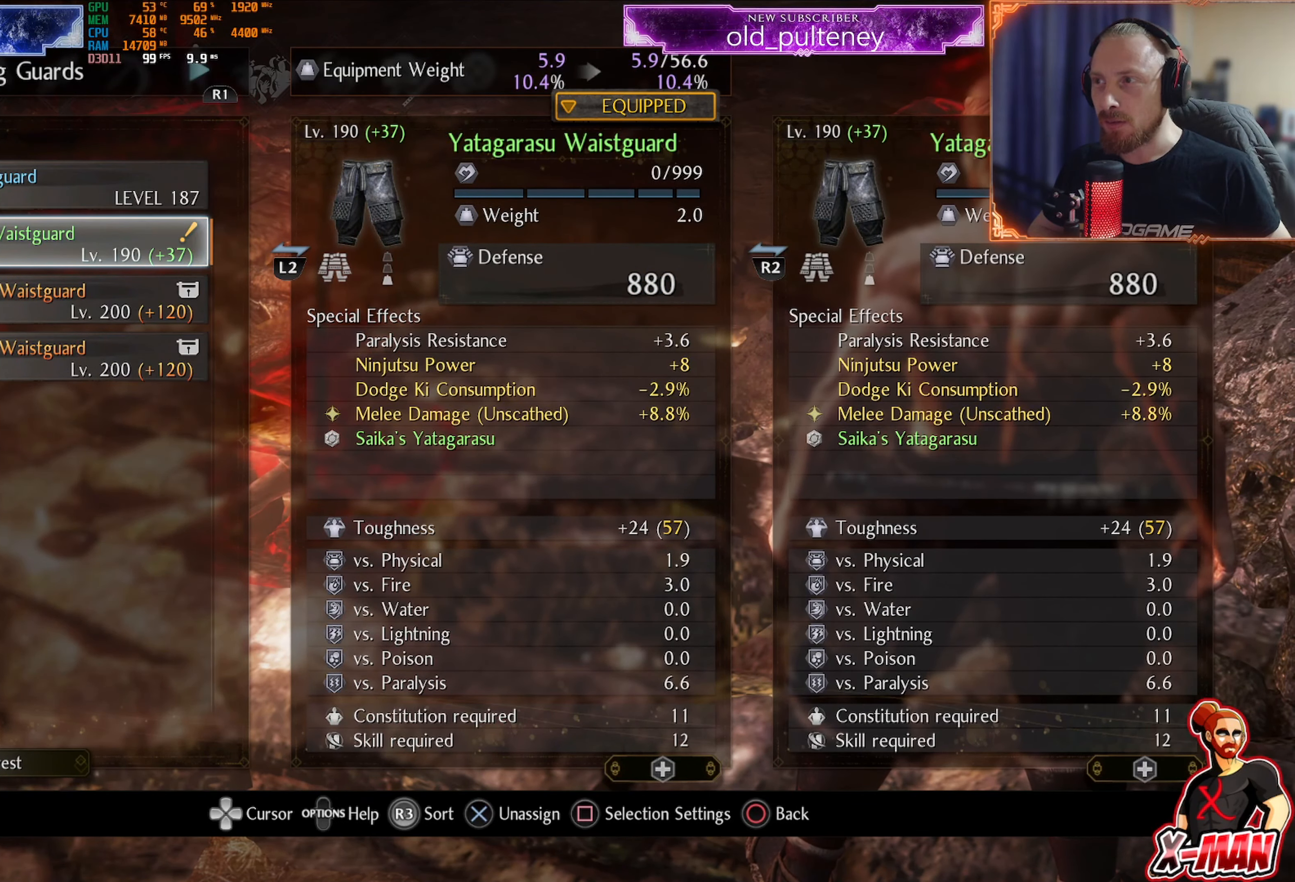
{"buttons": [], "left_stick": "center", "right_stick": "center", "events": [[217, "CIRCLE", "down"], [384, "CIRCLE", "up"]]}
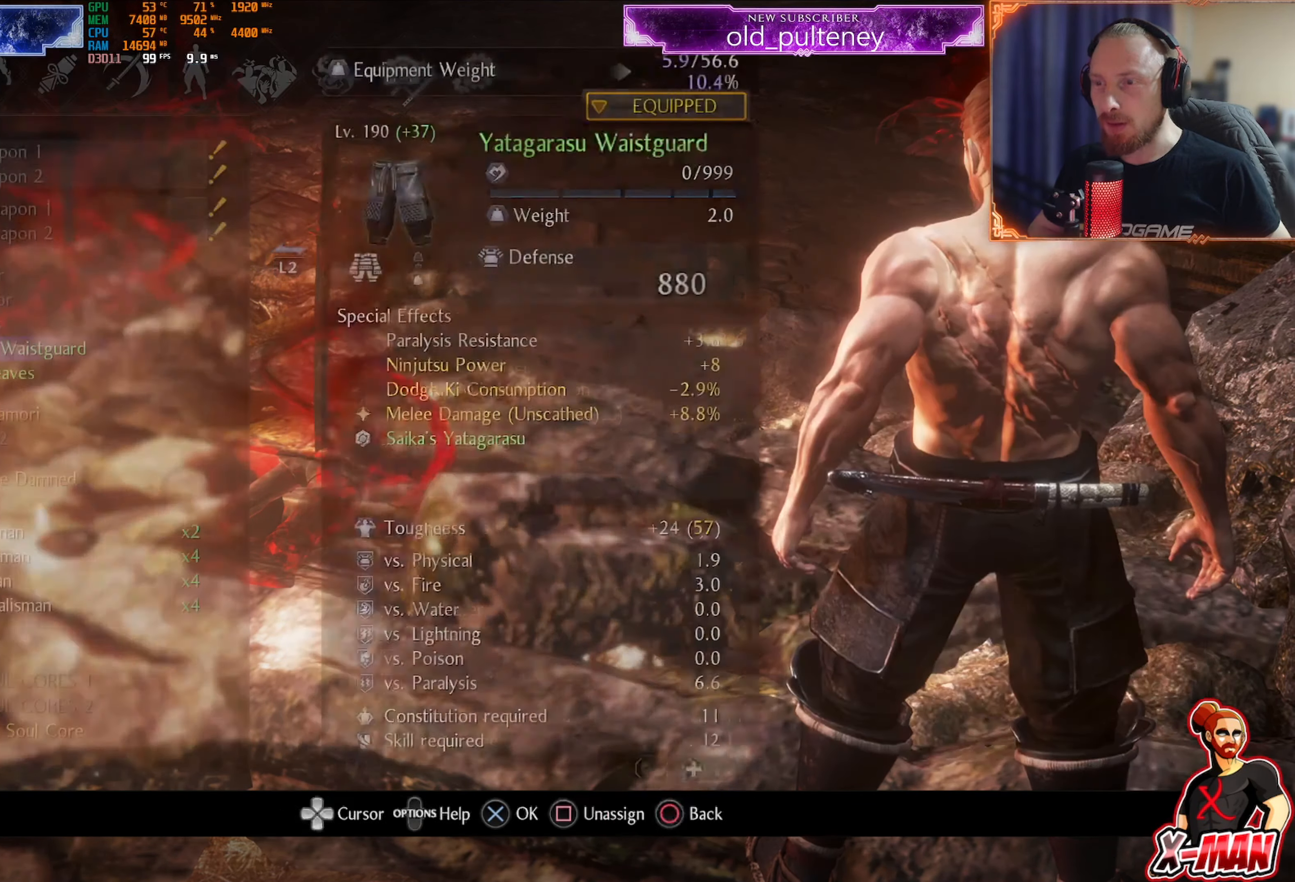
{"buttons": ["DPAD_UP"], "left_stick": "center", "right_stick": "center", "events": [[83, "DPAD_UP", "down"], [183, "DPAD_UP", "up"], [267, "DPAD_UP", "down"], [367, "DPAD_UP", "up"], [434, "DPAD_UP", "down"]]}
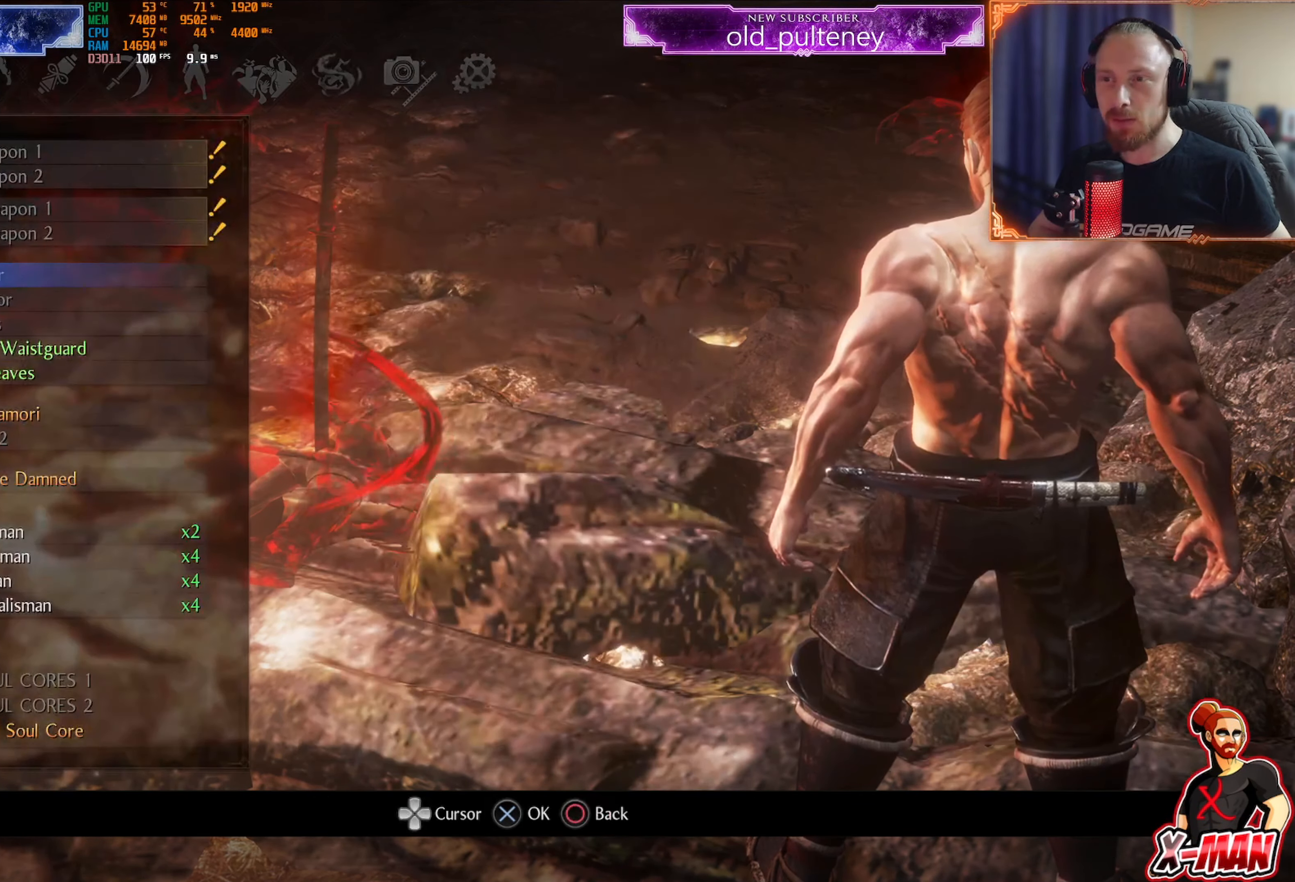
{"buttons": ["CROSS"], "left_stick": "center", "right_stick": "center", "events": [[17, "DPAD_UP", "up"], [84, "DPAD_UP", "down"], [201, "DPAD_UP", "up"], [351, "DPAD_UP", "down"], [451, "CROSS", "down"], [451, "DPAD_UP", "up"]]}
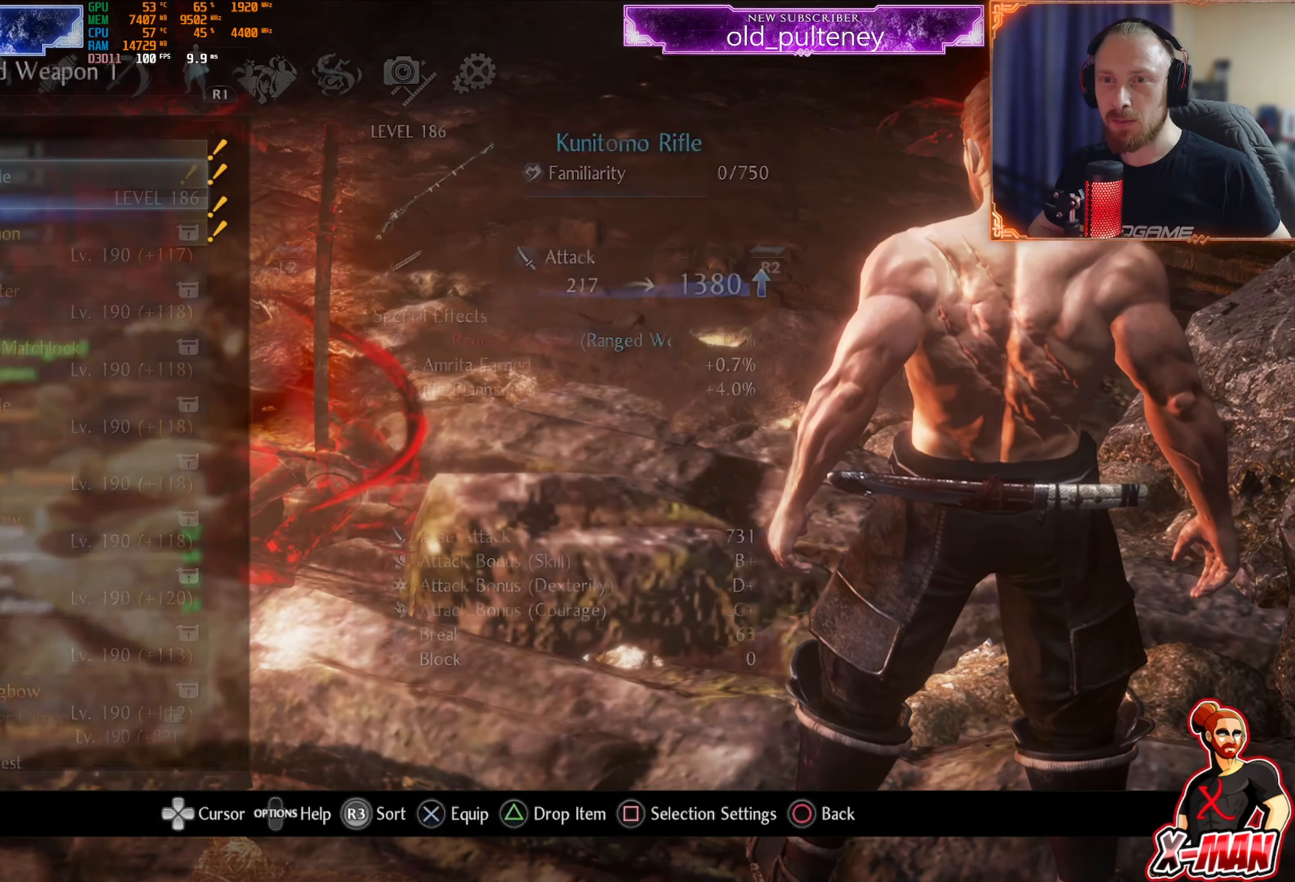
{"buttons": [], "left_stick": "center", "right_stick": "center", "events": [[100, "CROSS", "up"], [300, "CROSS", "down"], [401, "CROSS", "up"]]}
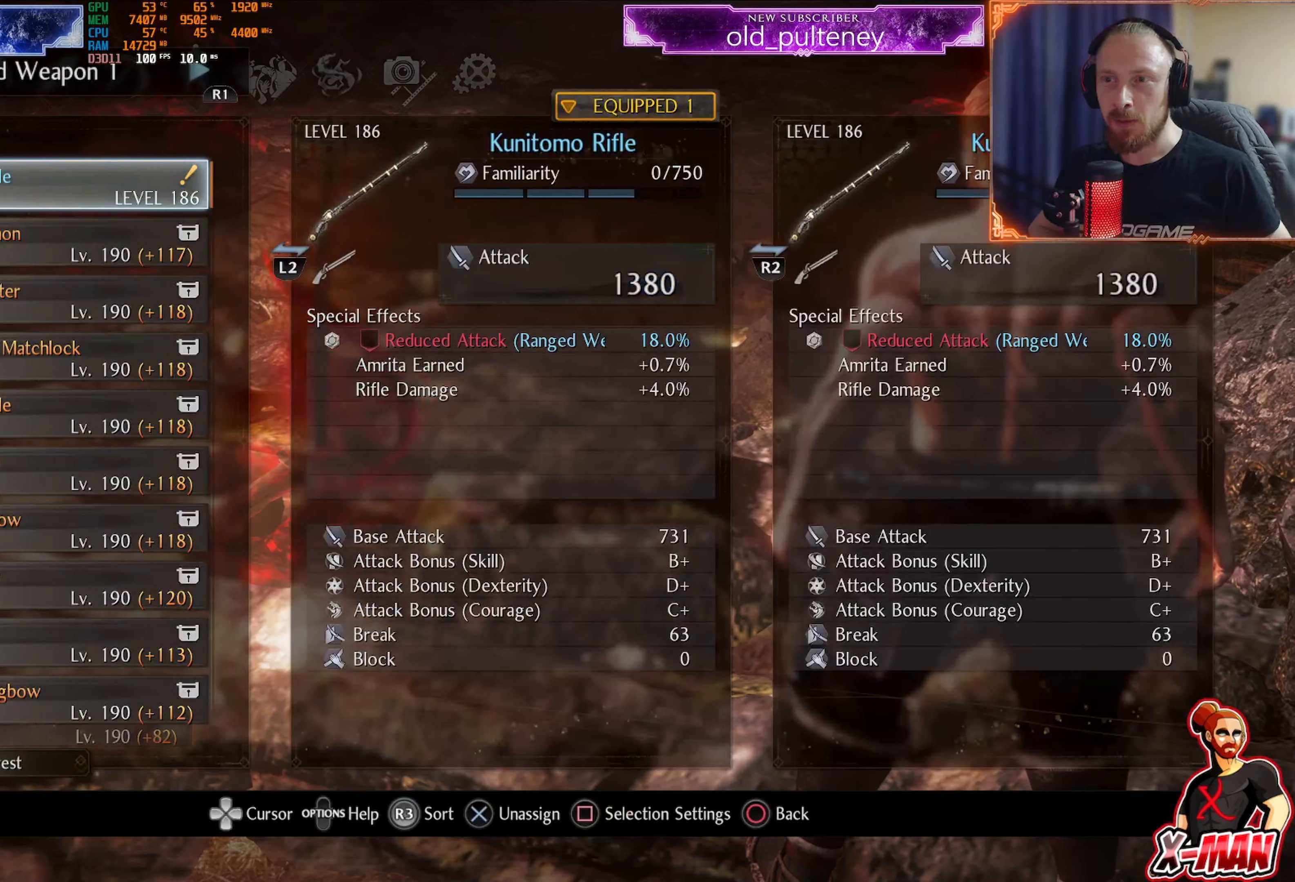
{"buttons": ["DPAD_UP"], "left_stick": "center", "right_stick": "center", "events": [[116, "CIRCLE", "down"], [250, "CIRCLE", "up"], [467, "DPAD_UP", "down"]]}
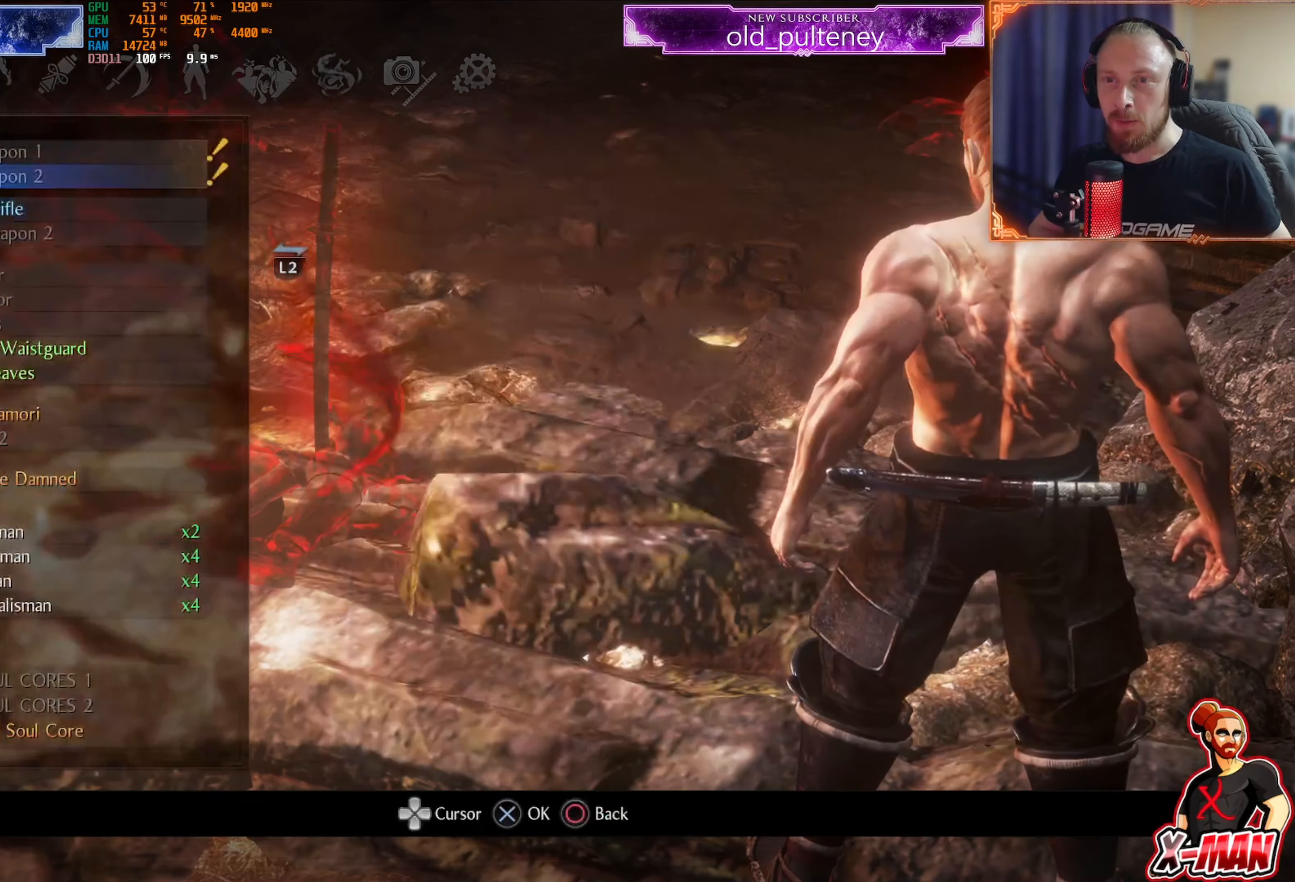
{"buttons": ["CROSS"], "left_stick": "center", "right_stick": "center", "events": [[50, "DPAD_UP", "up"], [134, "DPAD_UP", "down"], [234, "DPAD_UP", "up"], [451, "CROSS", "down"]]}
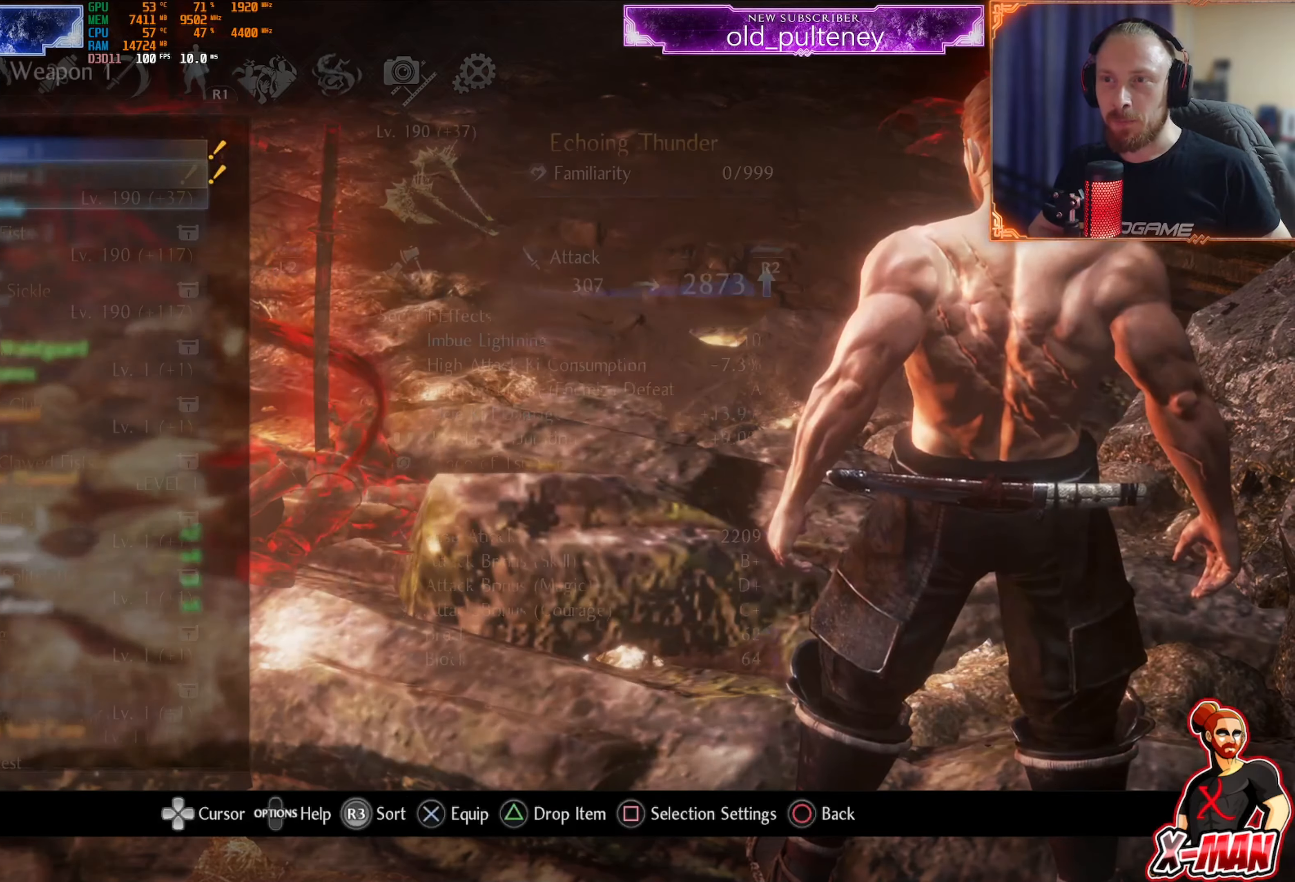
{"buttons": [], "left_stick": "center", "right_stick": "center", "events": [[100, "CROSS", "up"]]}
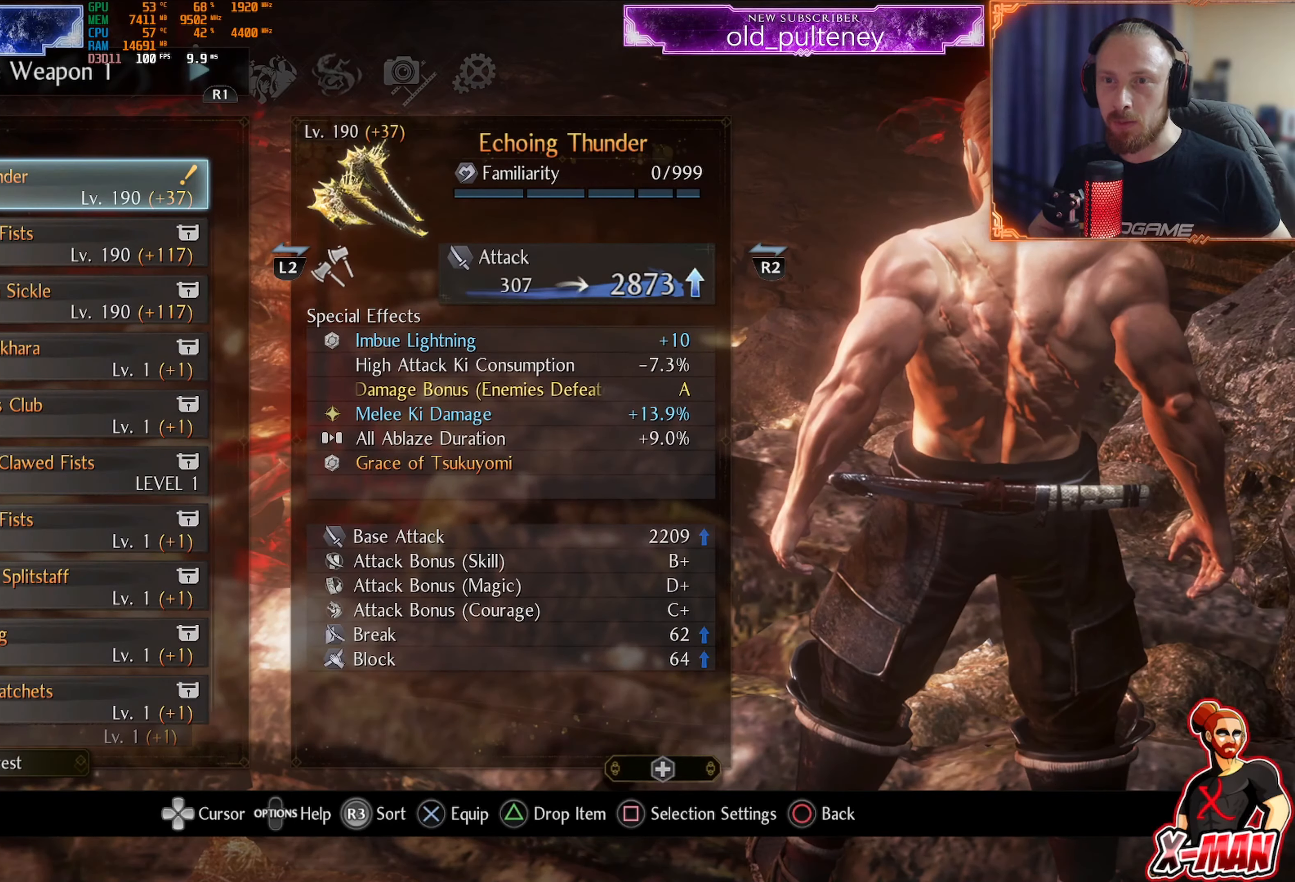
{"buttons": [], "left_stick": "center", "right_stick": "center", "events": []}
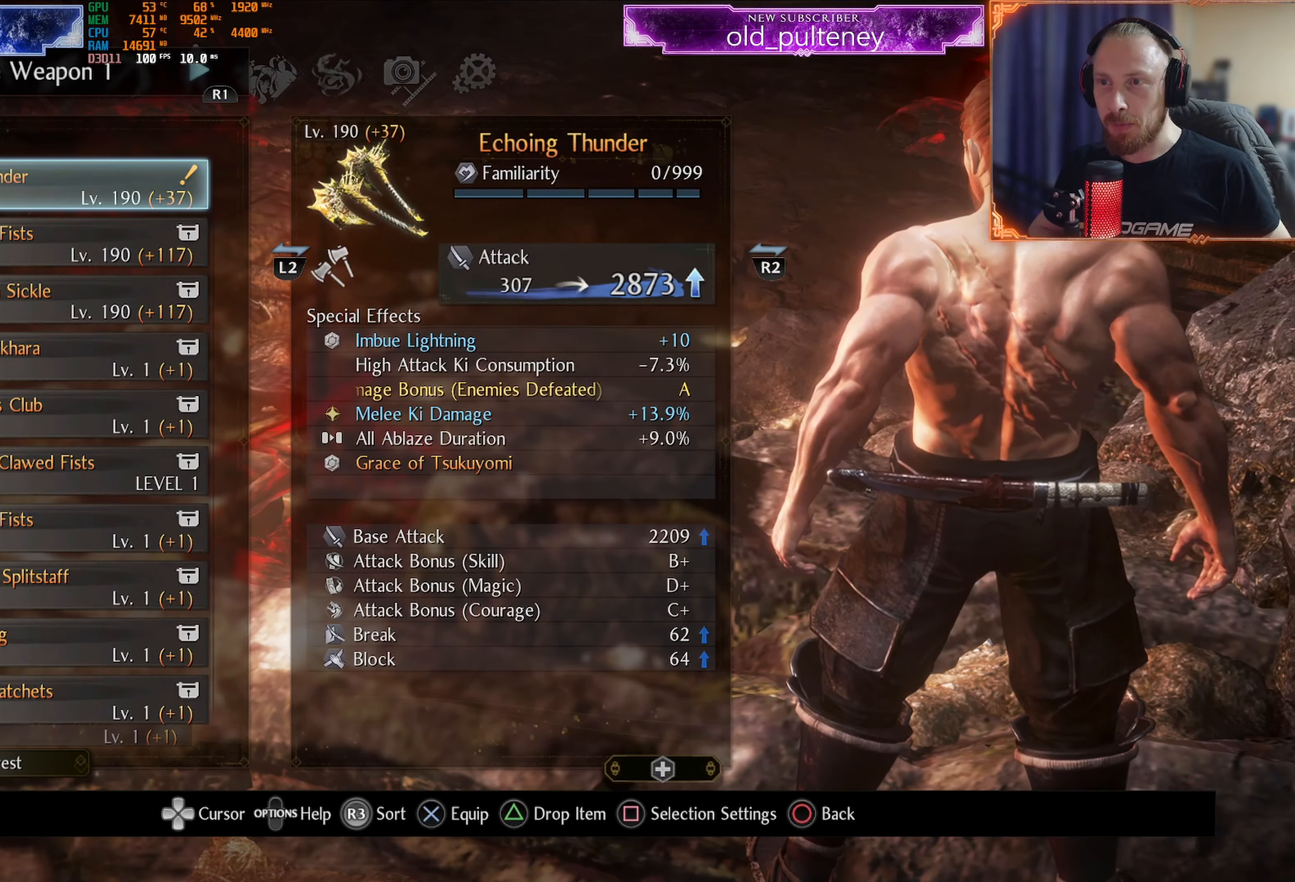
{"buttons": [], "left_stick": "center", "right_stick": "center", "events": [[50, "CROSS", "down"], [183, "CROSS", "up"]]}
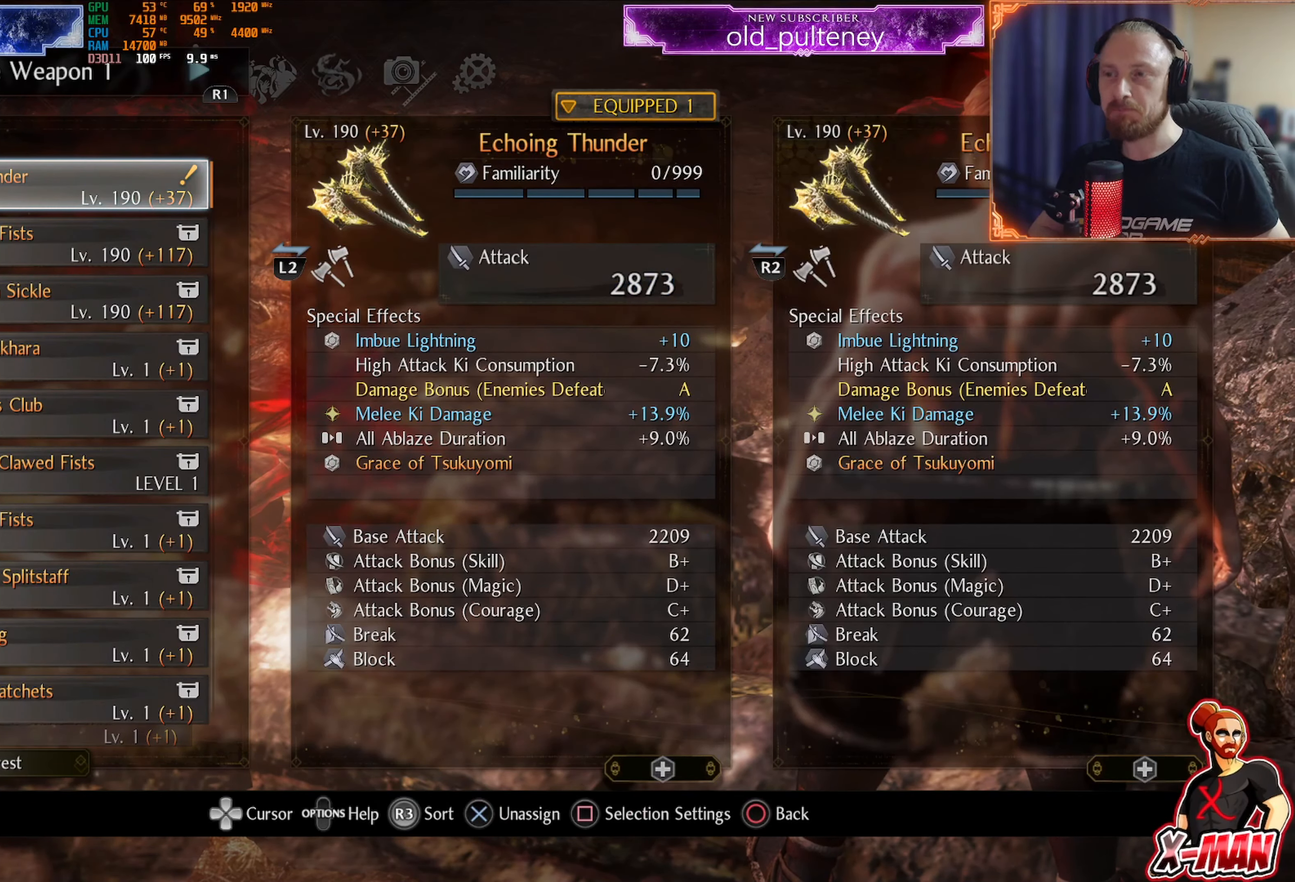
{"buttons": ["CIRCLE"], "left_stick": "center", "right_stick": "center", "events": [[33, "CIRCLE", "down"], [150, "CIRCLE", "up"], [267, "CIRCLE", "down"], [350, "CIRCLE", "up"], [451, "CIRCLE", "down"]]}
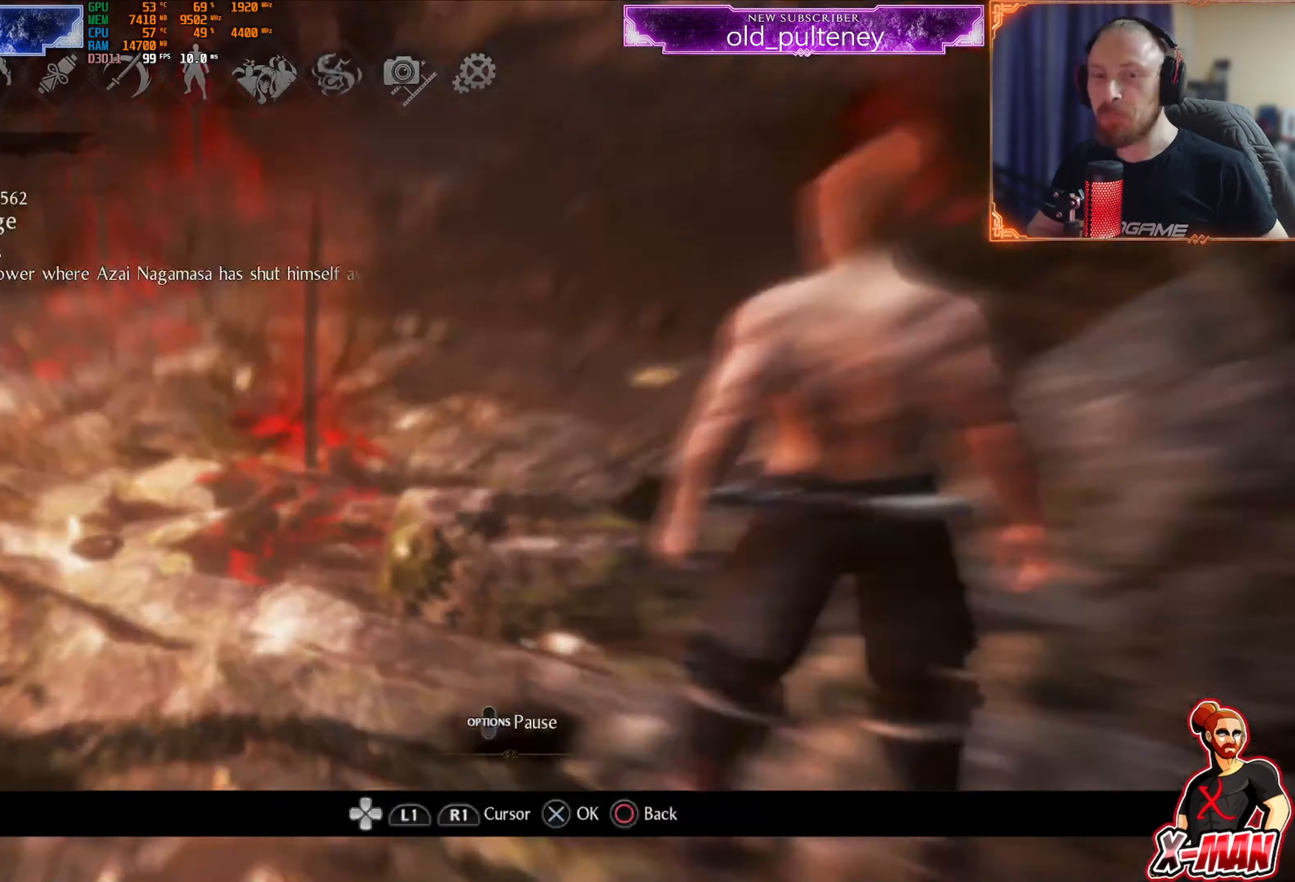
{"buttons": [], "left_stick": "center", "right_stick": "center", "events": [[183, "CIRCLE", "up"], [250, "CIRCLE", "down"], [350, "CIRCLE", "up"], [417, "CIRCLE", "down"], [500, "CIRCLE", "up"]]}